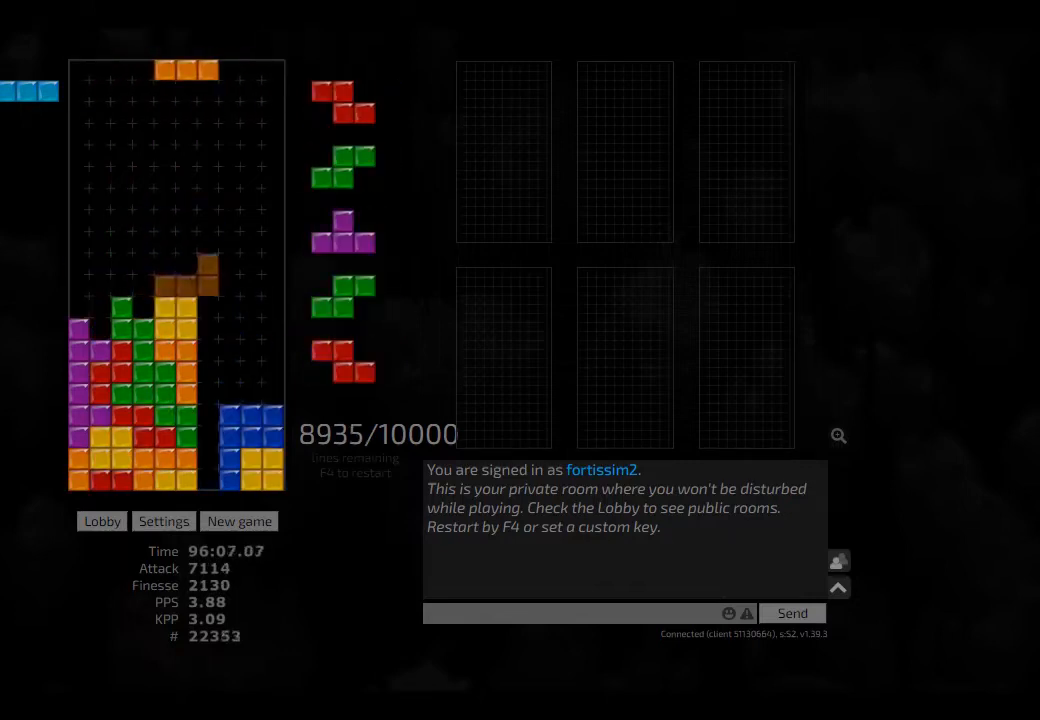
Gameplay with keyboard; each line is a JSON object with the keys held at the frame after it. "events" lists presses ("down") and releases ("up") of "ccw", "cw", "hd", "hl", "left", "new", "right", "rst" and "sd" between this image and that frame as [ms after this image, input, new state], when the widget could be followed in between. No other keys are recorded. Mouse input is not recorded. Key names are as the overlay labels them; some are game actions (e.g. jump) rather than physical keys. Not read: other_keys.
{"keys": [], "events": [[42, "hd", "up"], [125, "left", "down"], [167, "left", "up"], [167, "right", "up"], [209, "hd", "down"], [292, "ccw", "down"], [334, "hd", "up"], [334, "right", "down"], [375, "ccw", "up"], [500, "right", "up"]]}
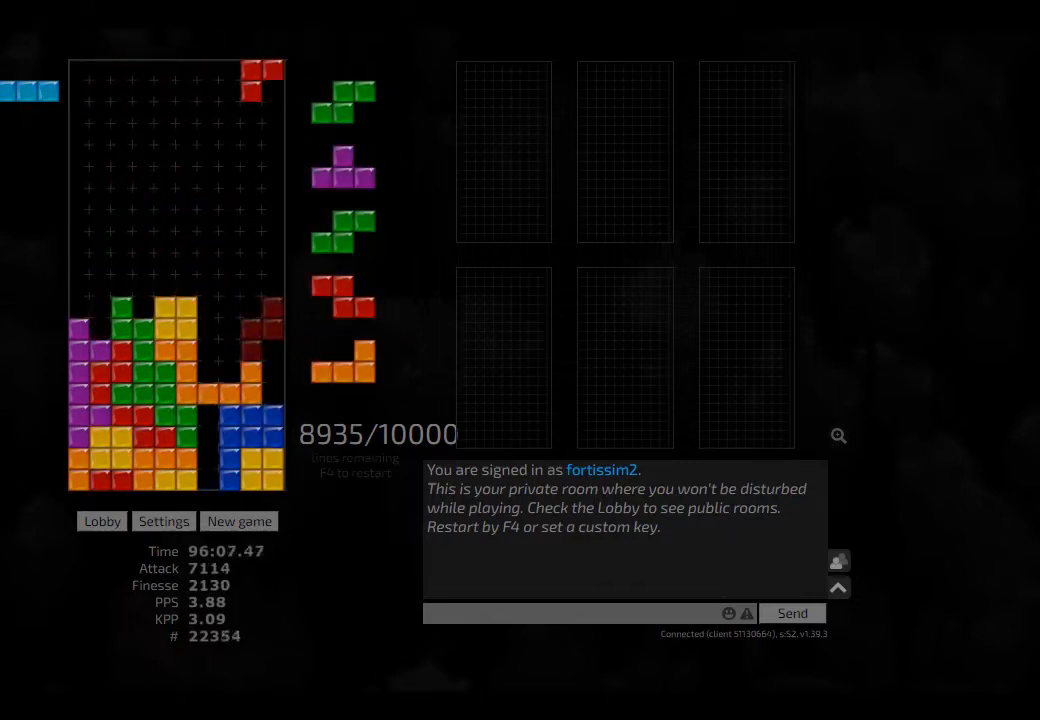
{"keys": ["cw", "right"], "events": [[292, "hd", "down"], [417, "hl", "down"], [417, "right", "down"], [459, "cw", "down"], [459, "hd", "up"], [500, "hl", "up"]]}
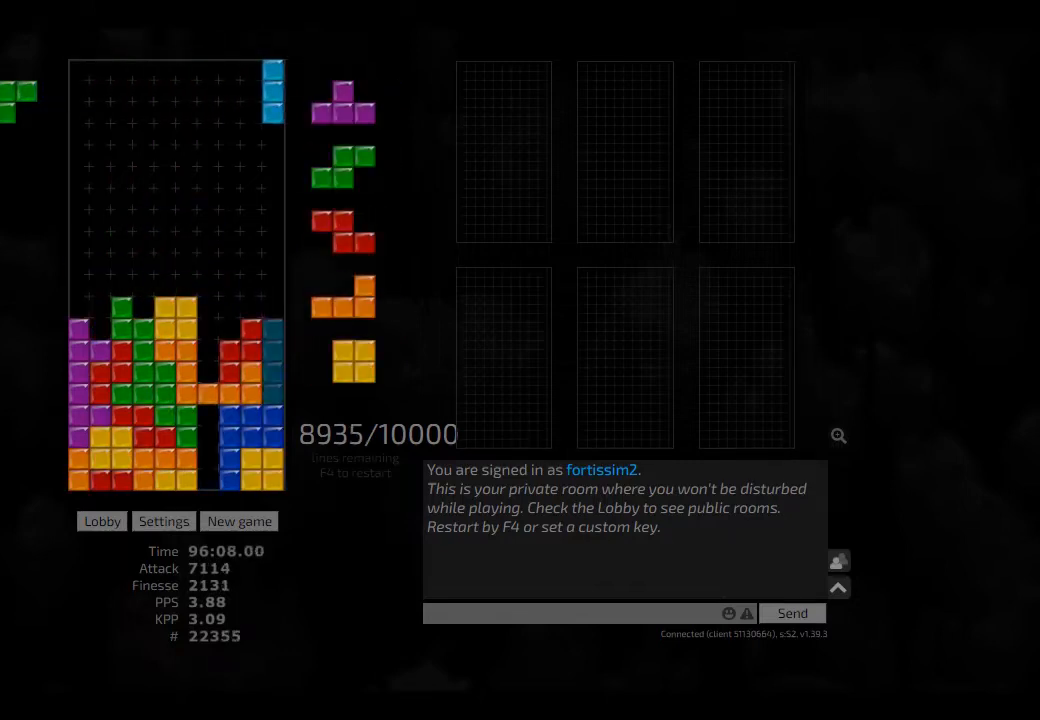
{"keys": ["hd", "hl"], "events": [[84, "cw", "up"], [84, "hd", "down"], [84, "right", "up"], [167, "hl", "down"], [167, "left", "down"], [250, "cw", "down"], [250, "hd", "up"], [250, "hl", "up"], [334, "cw", "up"], [334, "left", "up"], [417, "hd", "down"], [459, "hl", "down"]]}
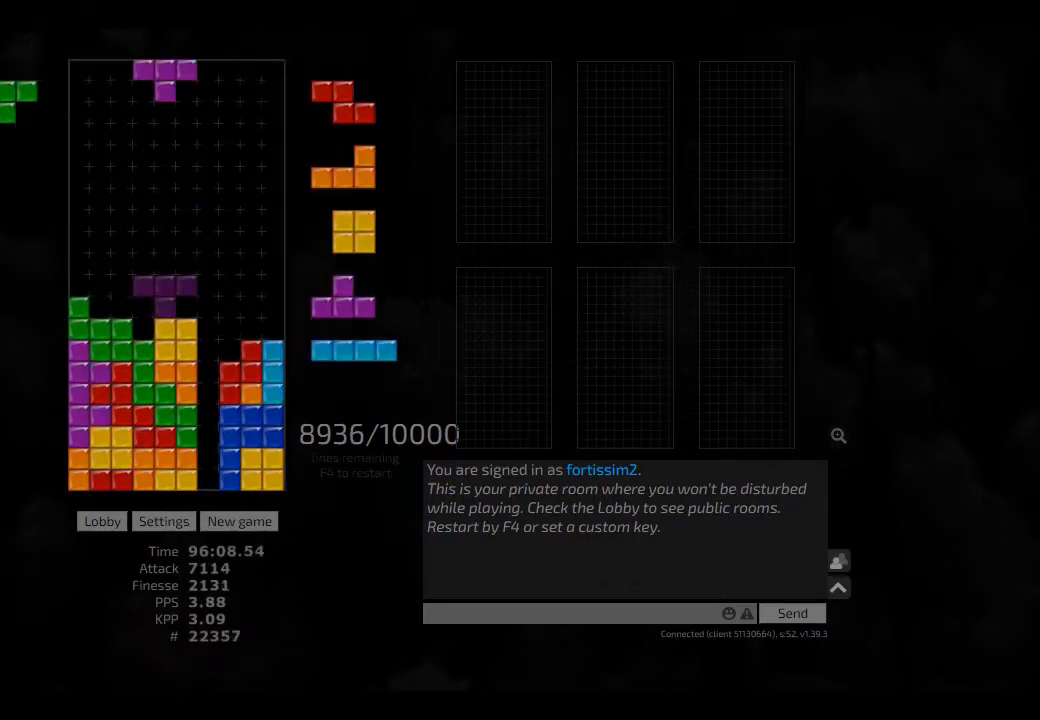
{"keys": ["right"], "events": [[84, "hd", "up"], [84, "hl", "up"], [84, "left", "down"], [125, "left", "up"], [250, "left", "down"], [417, "left", "up"], [500, "right", "down"]]}
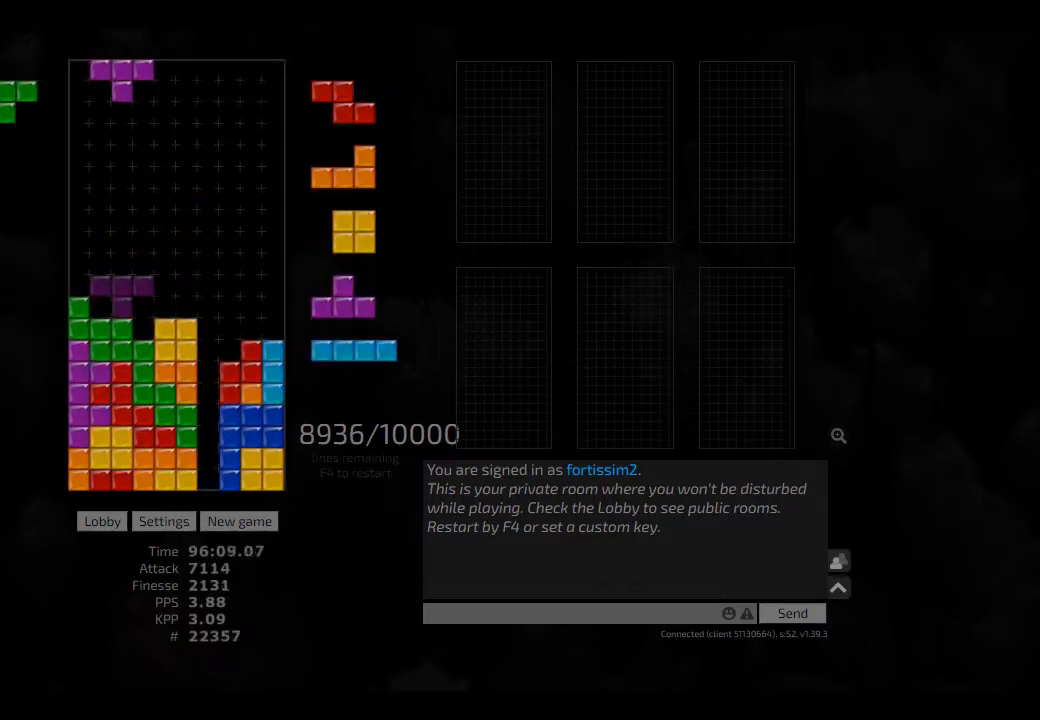
{"keys": ["hd", "right"], "events": [[84, "right", "up"], [167, "right", "down"], [209, "right", "up"], [250, "hd", "down"], [250, "hl", "down"], [292, "cw", "down"], [292, "left", "down"], [375, "hd", "up"], [375, "hl", "up"], [417, "cw", "up"], [417, "hd", "down"], [417, "left", "up"], [459, "right", "down"]]}
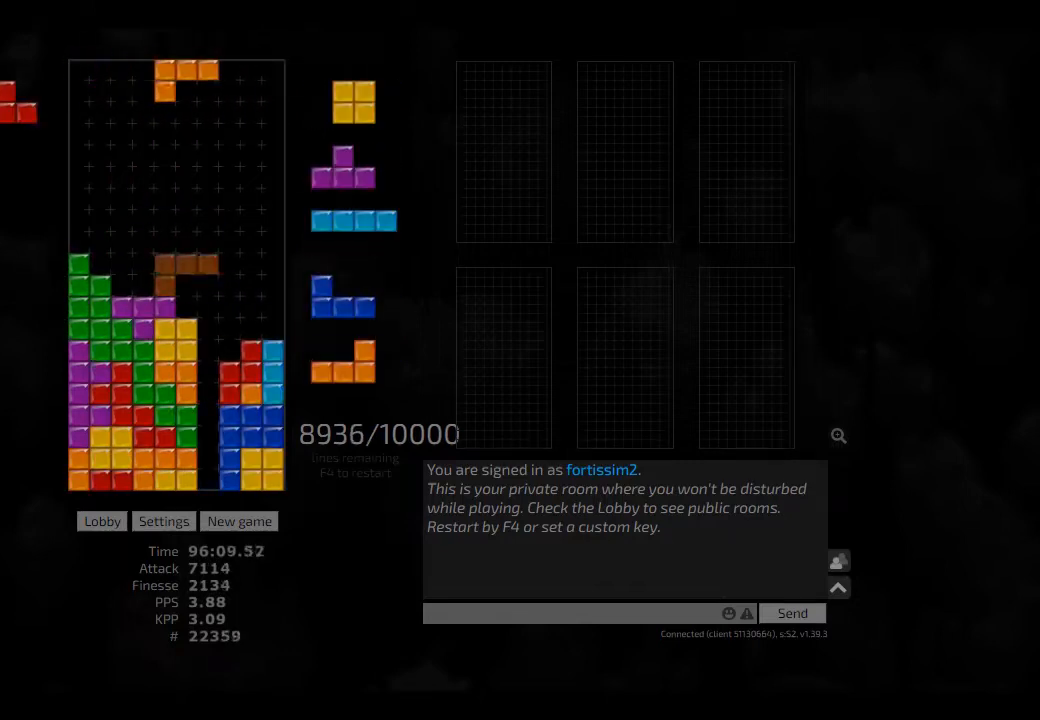
{"keys": ["hd", "hl", "right"], "events": [[42, "hd", "up"], [84, "hd", "down"], [84, "right", "up"], [167, "hl", "down"], [167, "left", "down"], [250, "hd", "up"], [250, "hl", "up"], [292, "right", "down"], [334, "left", "up"], [375, "hd", "down"], [375, "right", "up"], [417, "hl", "down"], [417, "right", "down"]]}
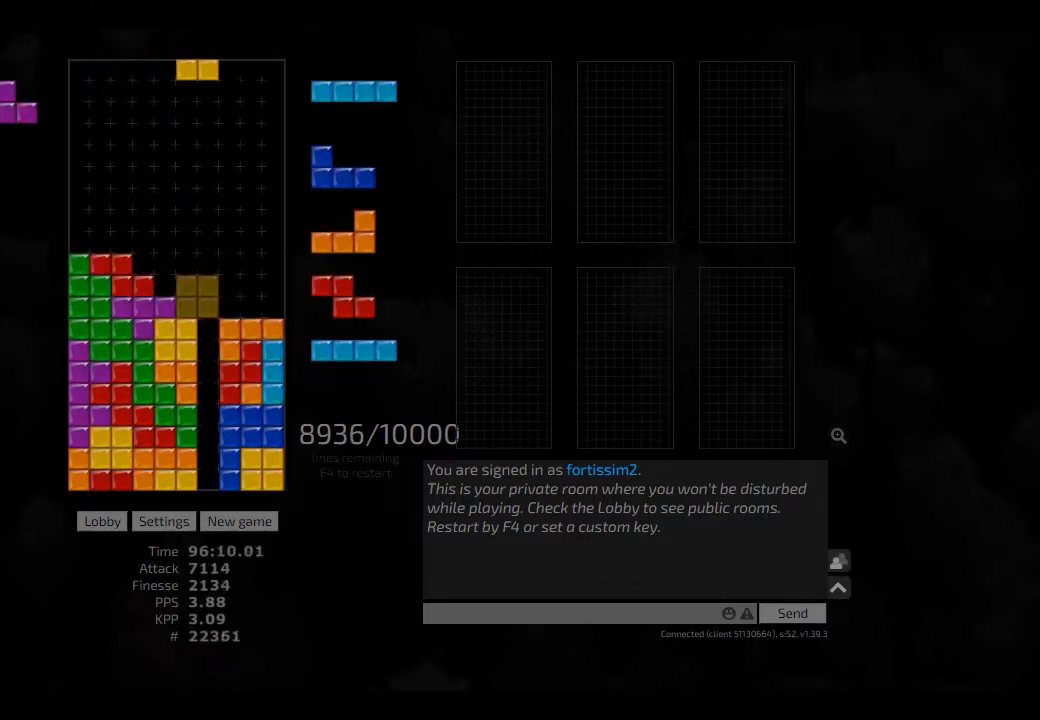
{"keys": [], "events": [[42, "hd", "up"], [42, "hl", "up"], [84, "left", "down"], [84, "right", "up"], [125, "left", "up"], [167, "hd", "down"], [250, "hl", "down"], [292, "ccw", "down"], [292, "hd", "up"], [334, "hl", "up"], [334, "right", "down"], [375, "ccw", "up"], [375, "right", "up"]]}
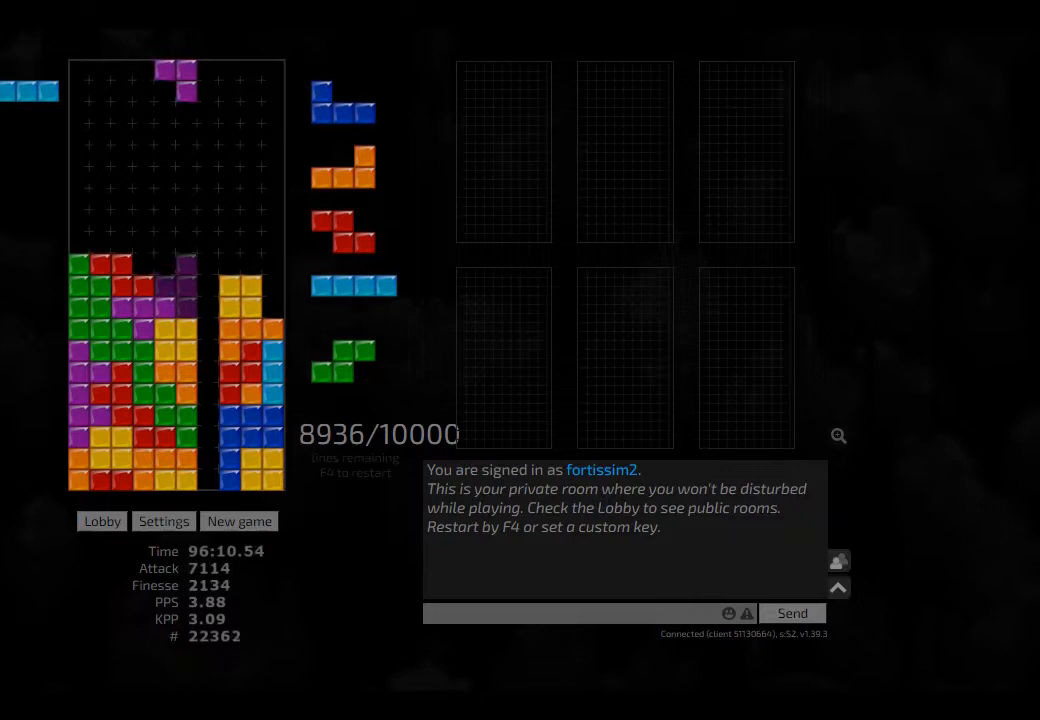
{"keys": [], "events": [[84, "hd", "down"], [250, "hd", "up"], [250, "hl", "down"], [292, "right", "down"], [334, "cw", "down"], [375, "hl", "up"], [417, "cw", "up"], [417, "right", "up"]]}
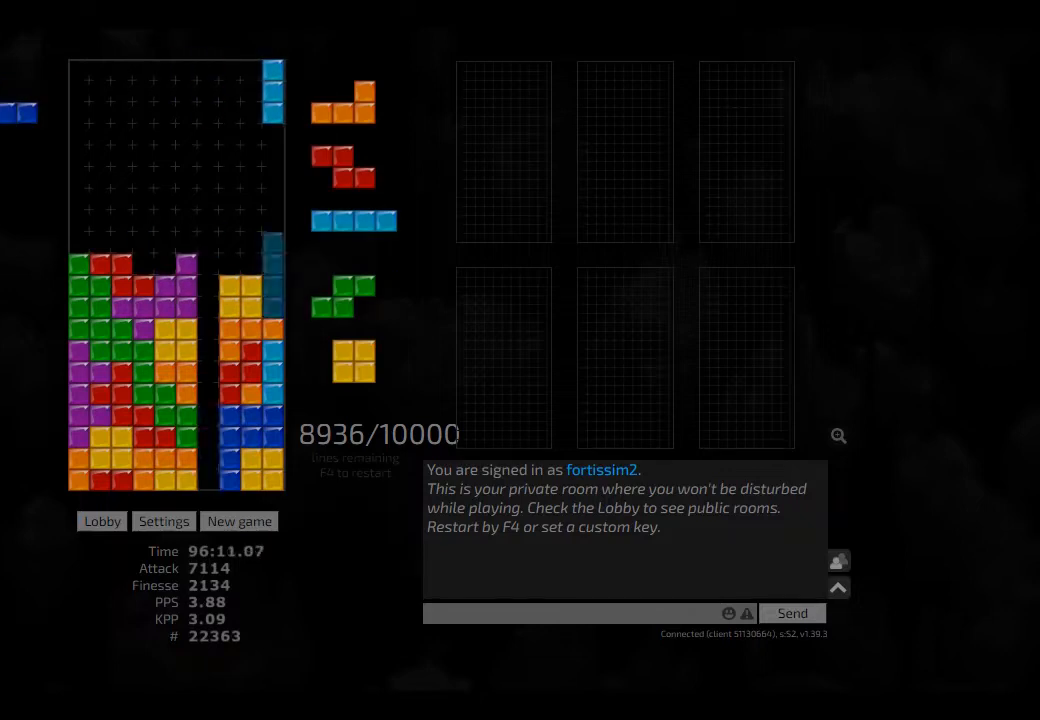
{"keys": [], "events": [[209, "left", "down"], [250, "left", "up"], [334, "left", "down"], [375, "left", "up"], [417, "left", "down"], [500, "left", "up"]]}
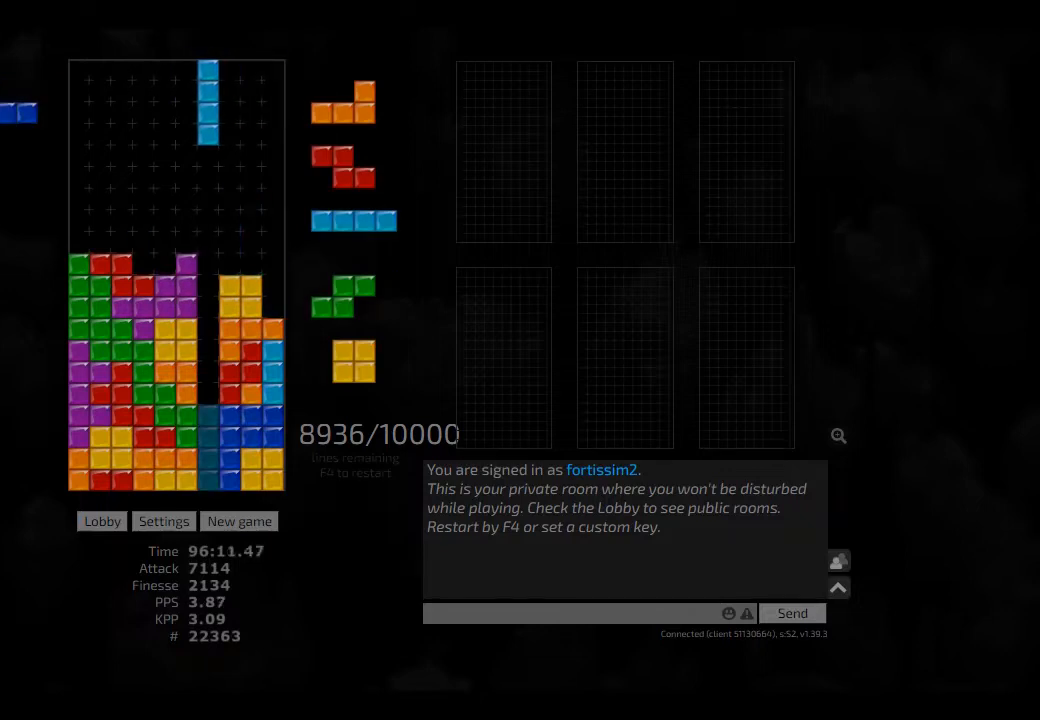
{"keys": ["hd", "hl"], "events": [[84, "ccw", "down"], [84, "hd", "down"], [84, "right", "down"], [125, "hd", "up"], [167, "ccw", "up"], [209, "right", "up"], [250, "hd", "down"], [250, "left", "down"], [292, "hd", "up"], [334, "left", "up"], [375, "hd", "down"], [417, "hl", "down"], [459, "cw", "down"], [459, "right", "down"], [500, "cw", "up"], [500, "right", "up"]]}
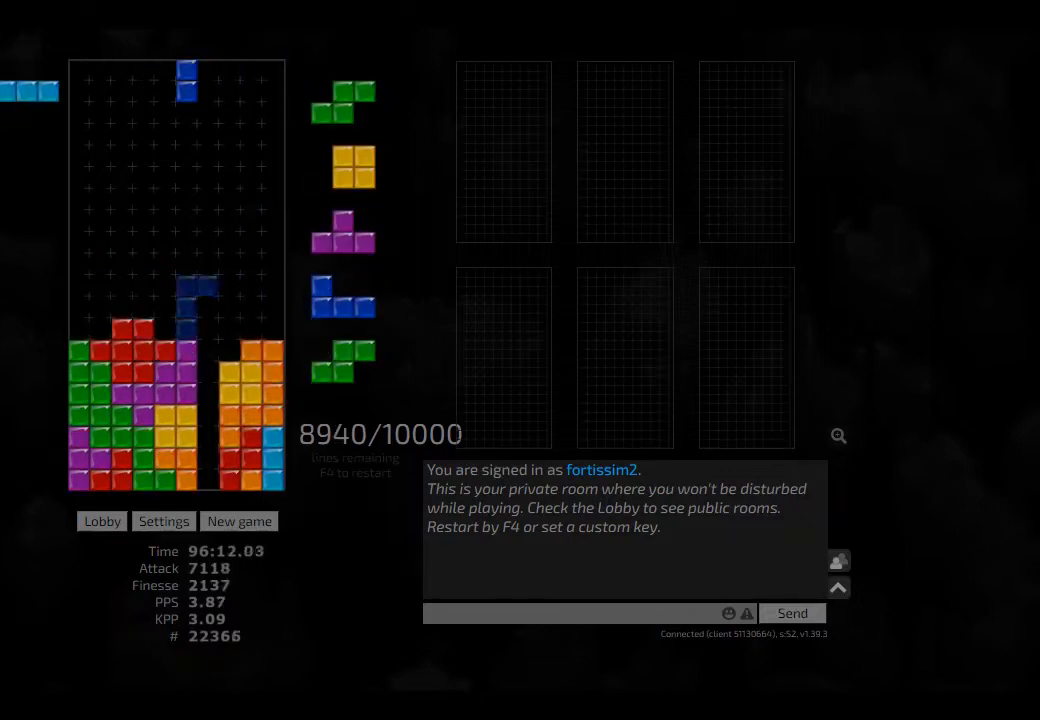
{"keys": ["hd"], "events": [[42, "hd", "up"], [42, "hl", "up"], [84, "right", "down"], [125, "right", "up"], [167, "hd", "down"], [209, "left", "down"], [250, "hd", "up"], [292, "left", "up"], [375, "hd", "down"], [417, "hd", "up"], [500, "hd", "down"]]}
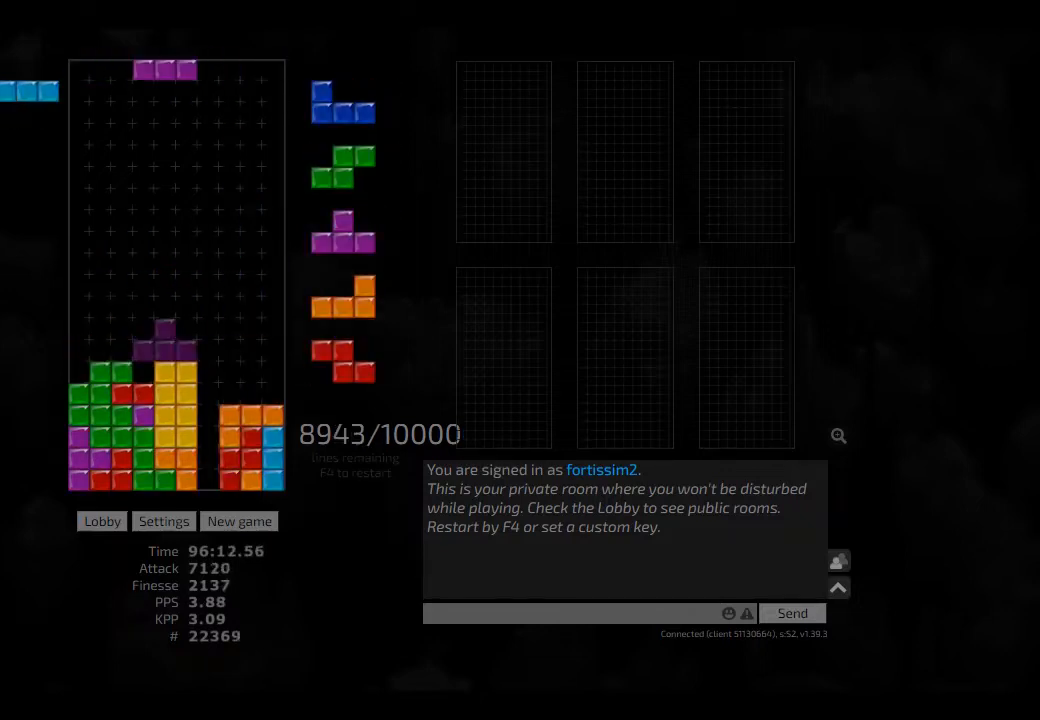
{"keys": ["ccw", "left"], "events": [[84, "cw", "down"], [84, "hd", "up"], [84, "left", "down"], [167, "cw", "up"], [209, "left", "up"], [250, "hd", "down"], [250, "right", "down"], [292, "hd", "up"], [417, "hd", "down"], [417, "right", "up"], [459, "ccw", "down"], [459, "left", "down"], [500, "hd", "up"]]}
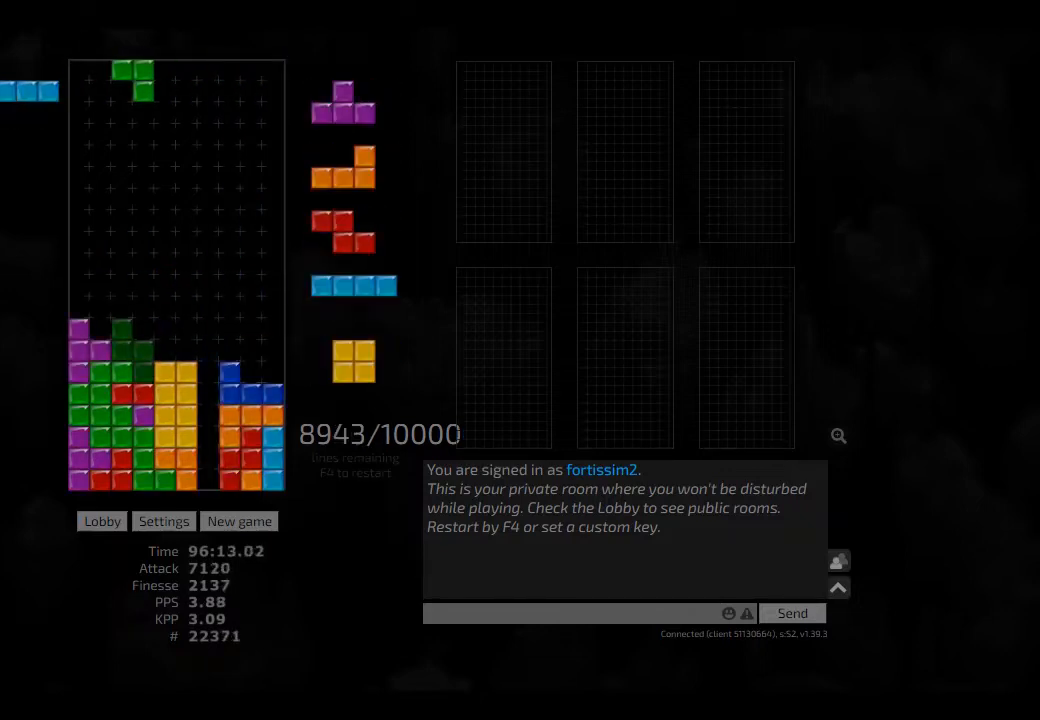
{"keys": ["hd"], "events": [[42, "ccw", "up"], [42, "left", "up"], [84, "hd", "down"], [125, "ccw", "down"], [167, "hd", "up"], [209, "ccw", "up"], [250, "hd", "down"], [292, "hl", "down"], [334, "cw", "down"], [334, "hd", "up"], [417, "cw", "up"], [417, "hl", "up"], [500, "hd", "down"]]}
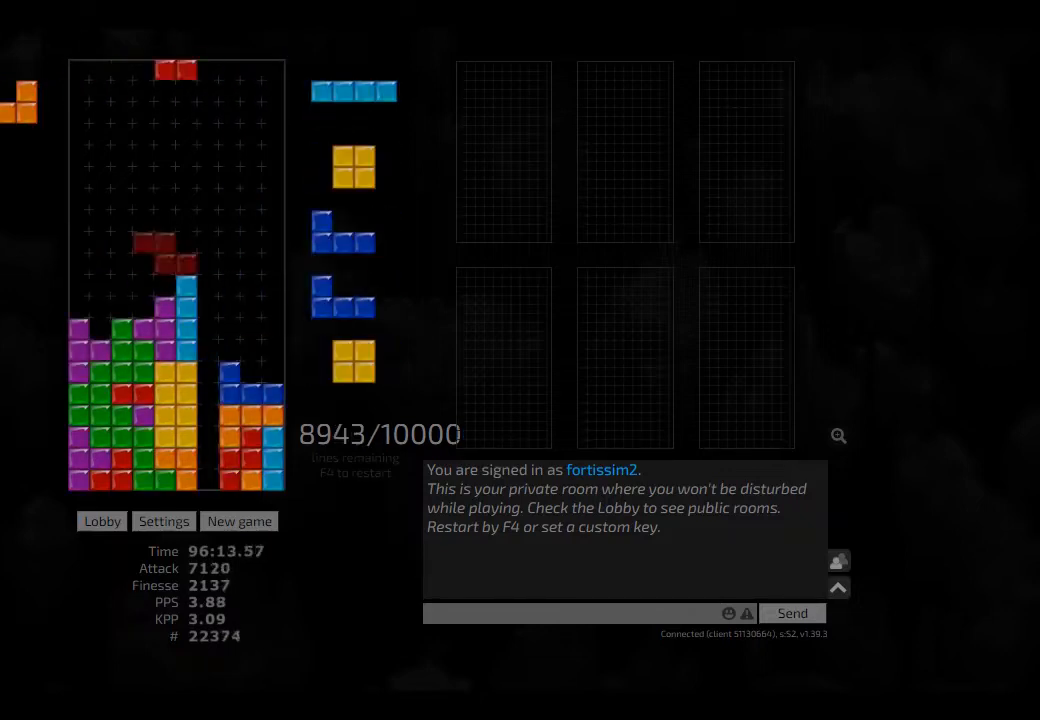
{"keys": ["hd"], "events": [[42, "right", "down"], [84, "hd", "up"], [209, "hd", "down"], [209, "right", "up"], [250, "hl", "down"], [250, "left", "down"], [334, "hd", "up"], [375, "hl", "up"], [417, "left", "up"], [417, "right", "down"], [459, "right", "up"], [500, "hd", "down"]]}
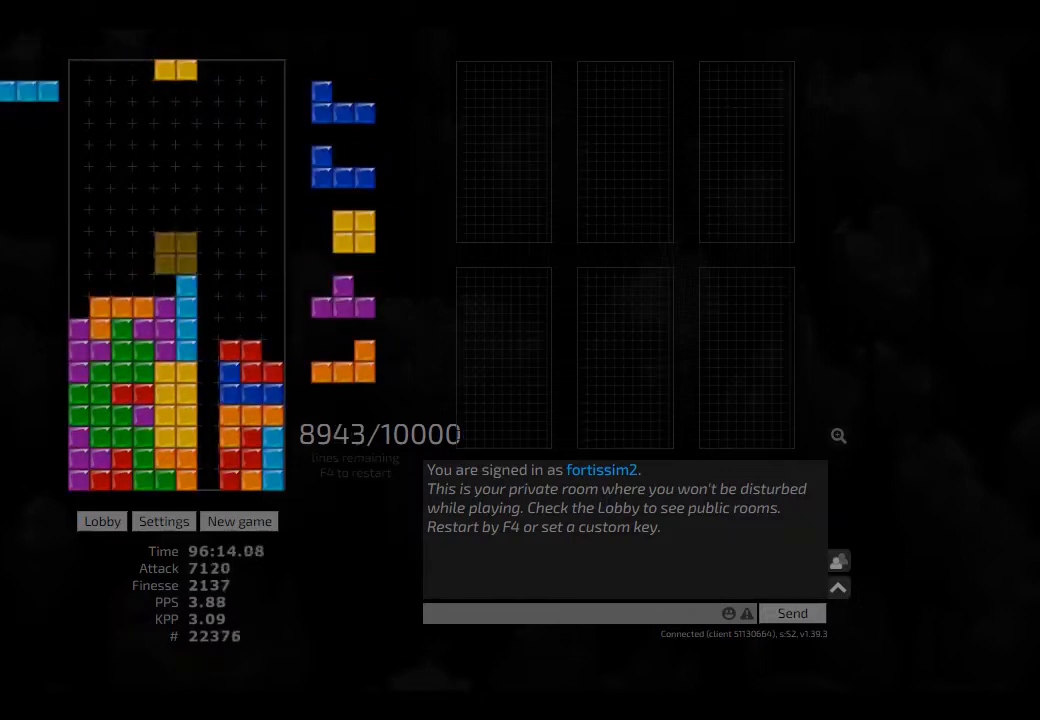
{"keys": ["hd", "right"], "events": [[42, "right", "down"], [84, "hd", "up"], [167, "left", "down"], [209, "left", "up"], [209, "right", "up"], [250, "hd", "down"], [292, "hl", "down"], [334, "right", "down"], [375, "cw", "down"], [375, "hd", "up"], [417, "hl", "up"], [500, "cw", "up"], [500, "hd", "down"]]}
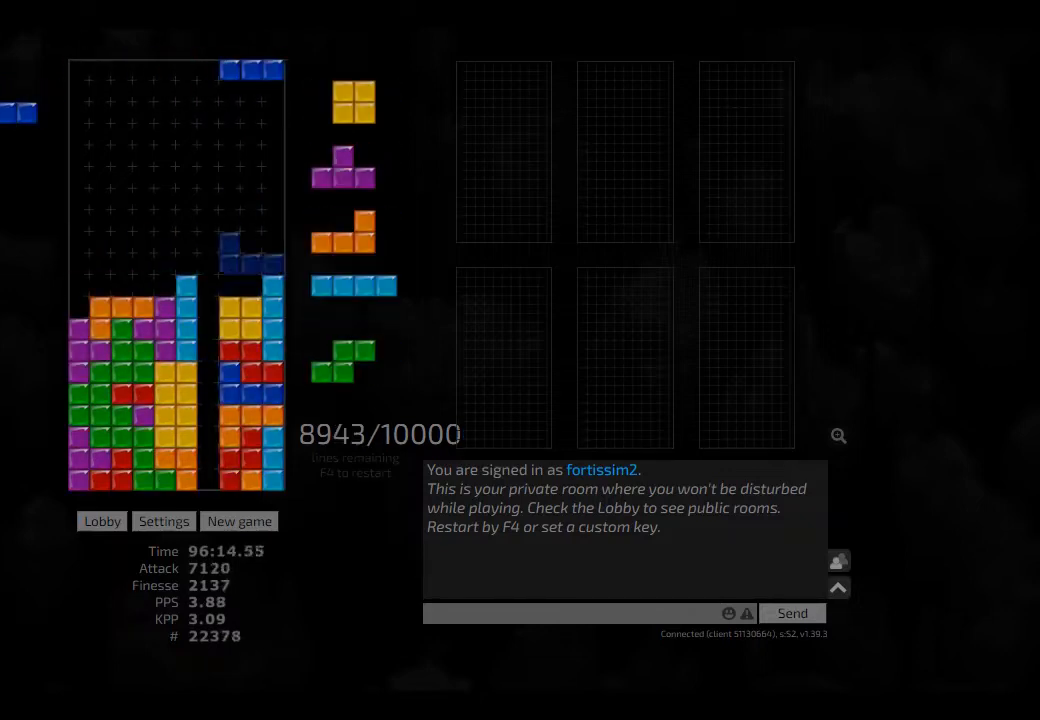
{"keys": [], "events": [[84, "hd", "up"], [84, "right", "up"], [167, "ccw", "down"], [209, "hd", "down"], [250, "ccw", "up"], [250, "hl", "down"], [250, "right", "down"], [334, "cw", "down"], [375, "hd", "up"], [417, "hl", "up"], [417, "left", "down"], [459, "right", "up"], [500, "cw", "up"], [500, "left", "up"]]}
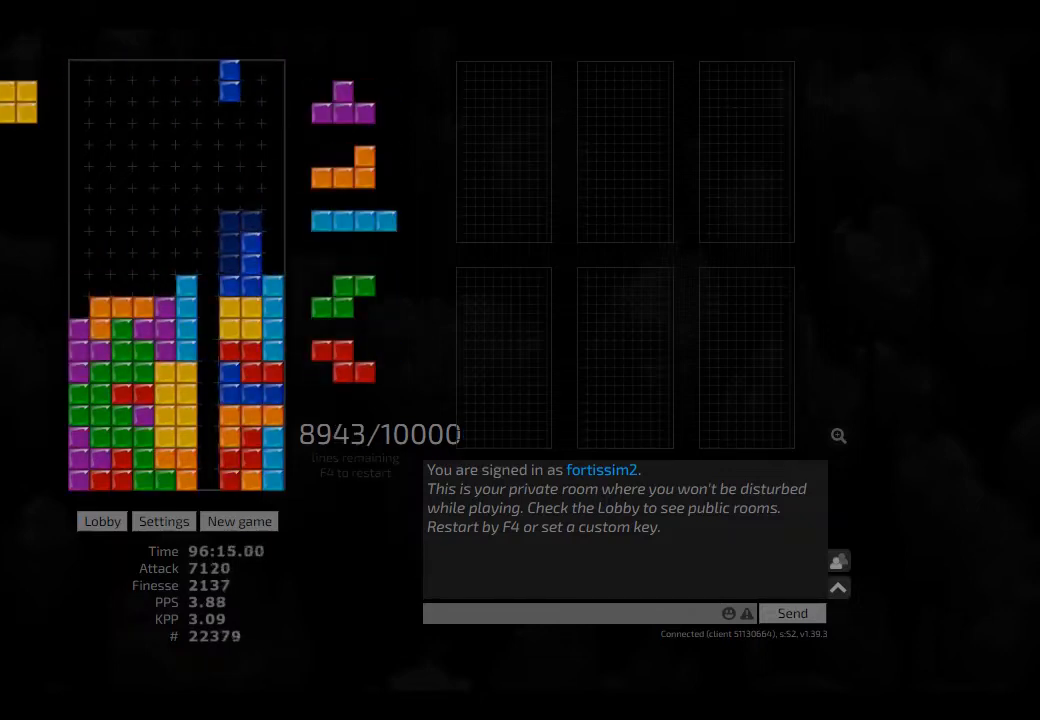
{"keys": [], "events": [[42, "hd", "down"], [84, "cw", "down"], [84, "hd", "up"], [84, "left", "down"], [209, "cw", "up"], [209, "left", "up"], [250, "hd", "down"], [250, "hl", "down"], [334, "left", "down"], [375, "hd", "up"], [375, "left", "up"], [417, "hl", "up"], [417, "left", "down"], [500, "left", "up"]]}
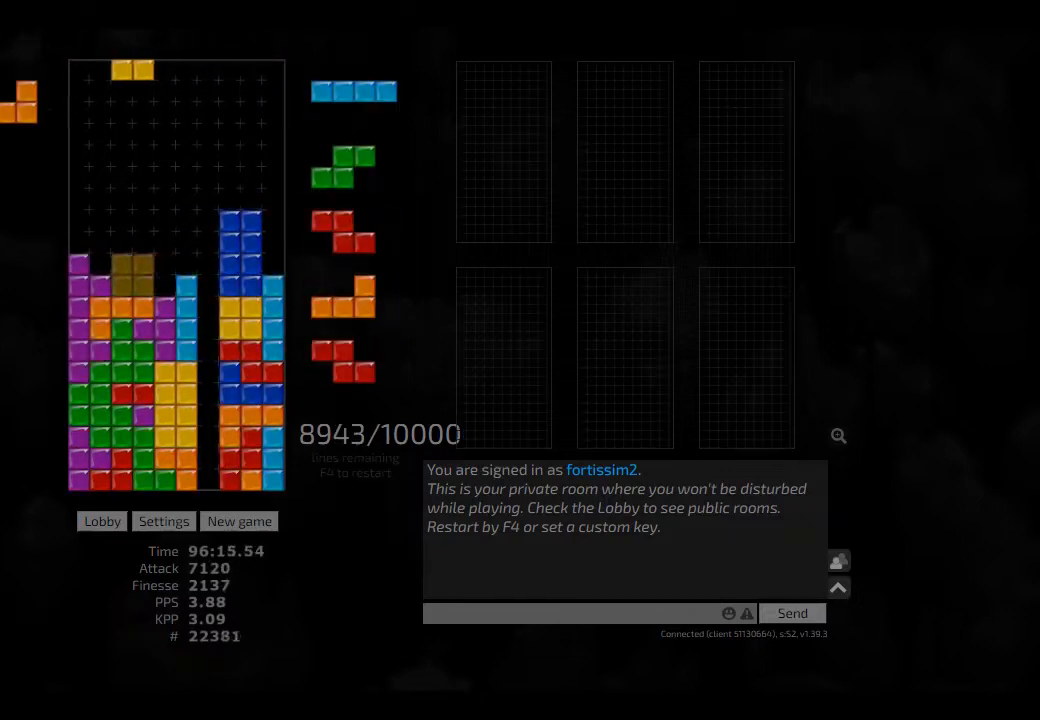
{"keys": ["hd", "hl"], "events": [[42, "hd", "down"], [84, "hl", "down"], [125, "ccw", "down"], [167, "hd", "up"], [167, "hl", "up"], [250, "ccw", "up"], [250, "hd", "down"], [250, "left", "down"], [334, "cw", "down"], [375, "hd", "up"], [417, "cw", "up"], [417, "hd", "down"], [417, "left", "up"], [500, "hl", "down"]]}
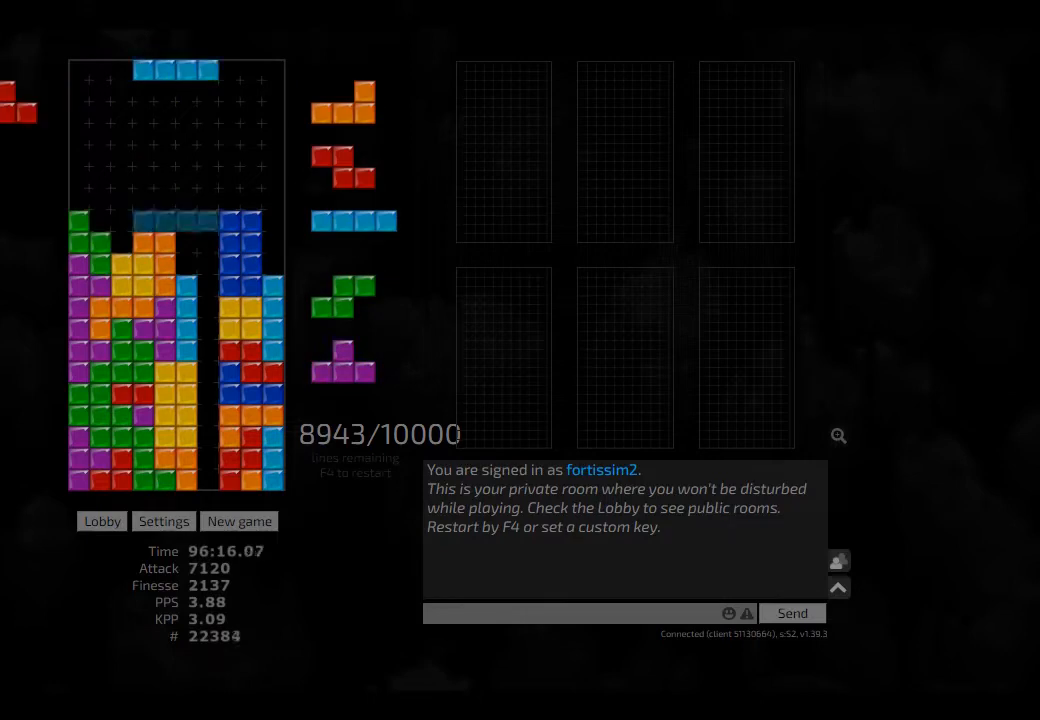
{"keys": ["hd"], "events": [[42, "right", "down"], [84, "cw", "down"], [84, "hd", "up"], [84, "hl", "up"], [167, "cw", "up"], [167, "right", "up"], [209, "hd", "down"], [250, "hd", "up"], [250, "right", "down"], [292, "right", "up"], [334, "hd", "down"], [417, "ccw", "down"], [417, "hd", "up"], [417, "left", "down"], [459, "ccw", "up"], [459, "left", "up"], [500, "hd", "down"]]}
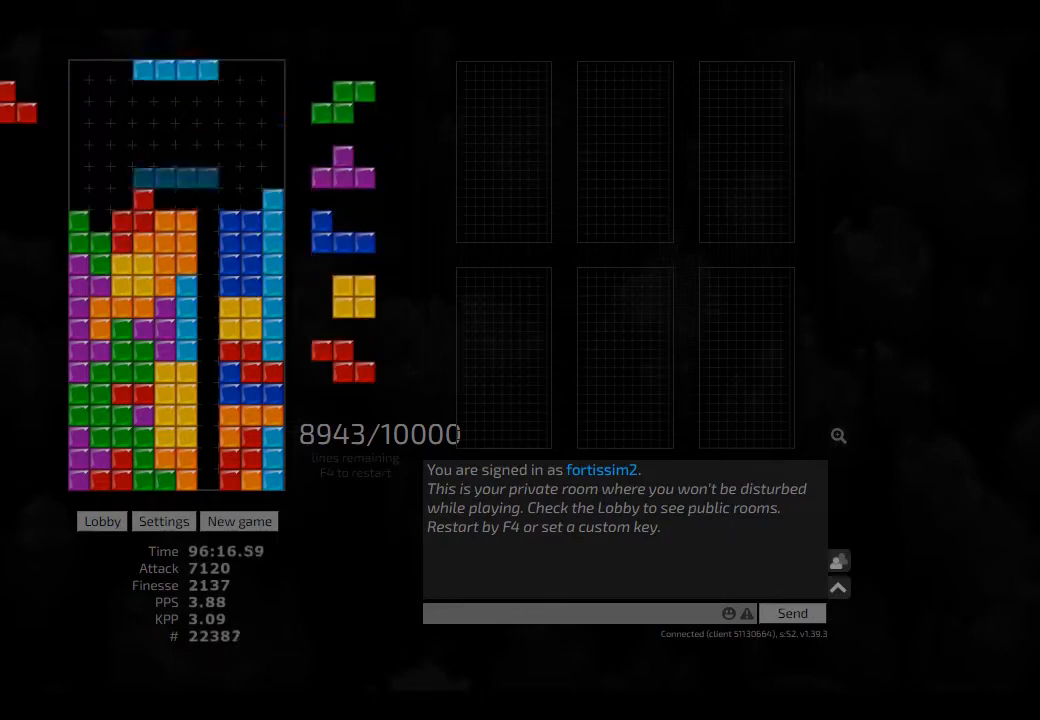
{"keys": ["hd"], "events": [[84, "hl", "down"], [84, "left", "down"], [167, "hd", "up"], [209, "cw", "down"], [209, "hl", "up"], [209, "left", "up"], [250, "cw", "up"], [292, "hd", "down"], [334, "right", "down"], [375, "hd", "up"], [417, "right", "up"], [500, "hd", "down"]]}
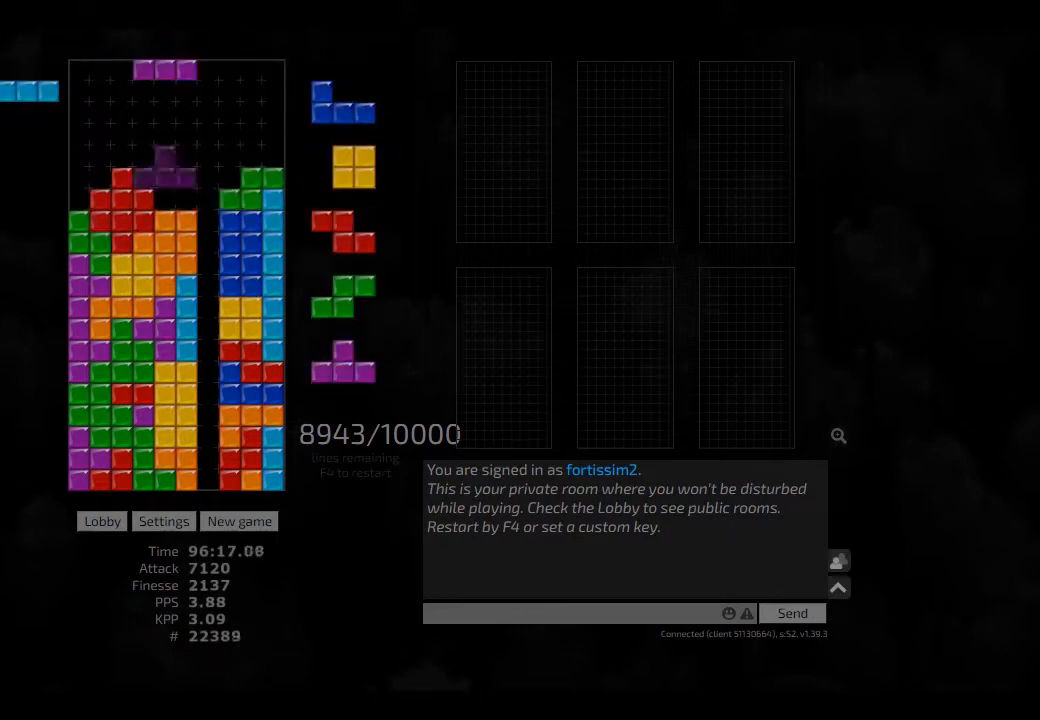
{"keys": ["left"], "events": [[42, "left", "down"], [84, "cw", "down"], [84, "hd", "up"], [209, "cw", "up"], [209, "hd", "down"], [209, "left", "up"], [250, "hd", "up"], [250, "right", "down"], [334, "right", "up"], [417, "left", "down"]]}
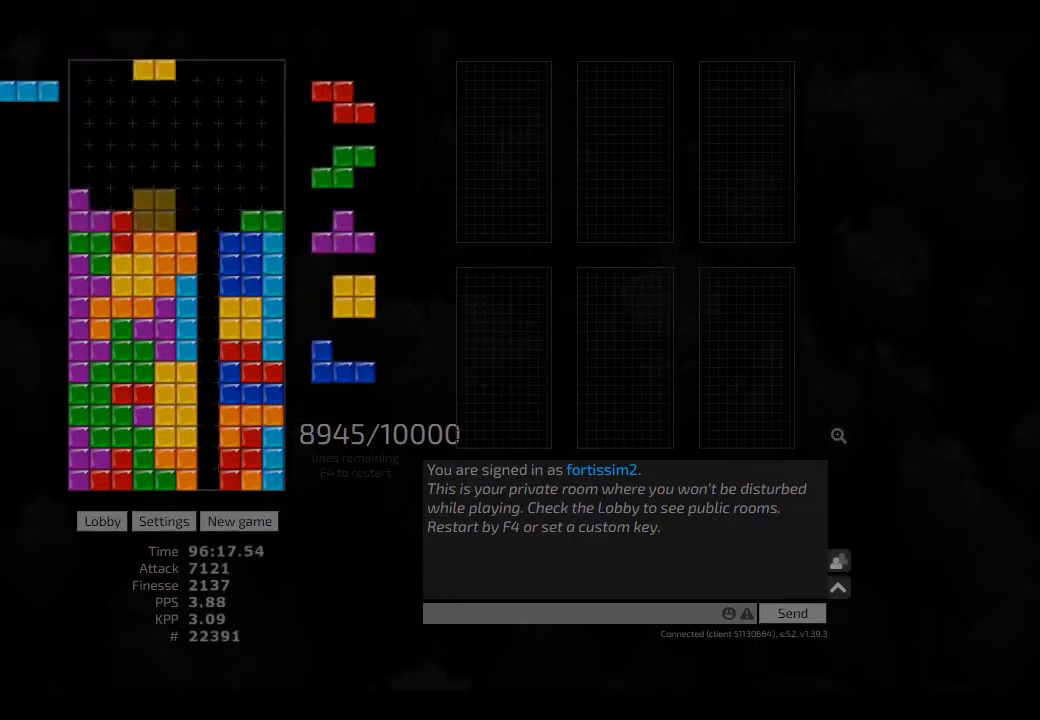
{"keys": ["cw", "right"], "events": [[42, "left", "up"], [84, "left", "down"], [209, "hd", "down"], [209, "left", "up"], [250, "cw", "down"], [292, "hd", "up"], [292, "right", "down"], [334, "cw", "up"], [334, "right", "up"], [417, "hd", "down"], [417, "right", "down"], [500, "cw", "down"], [500, "hd", "up"]]}
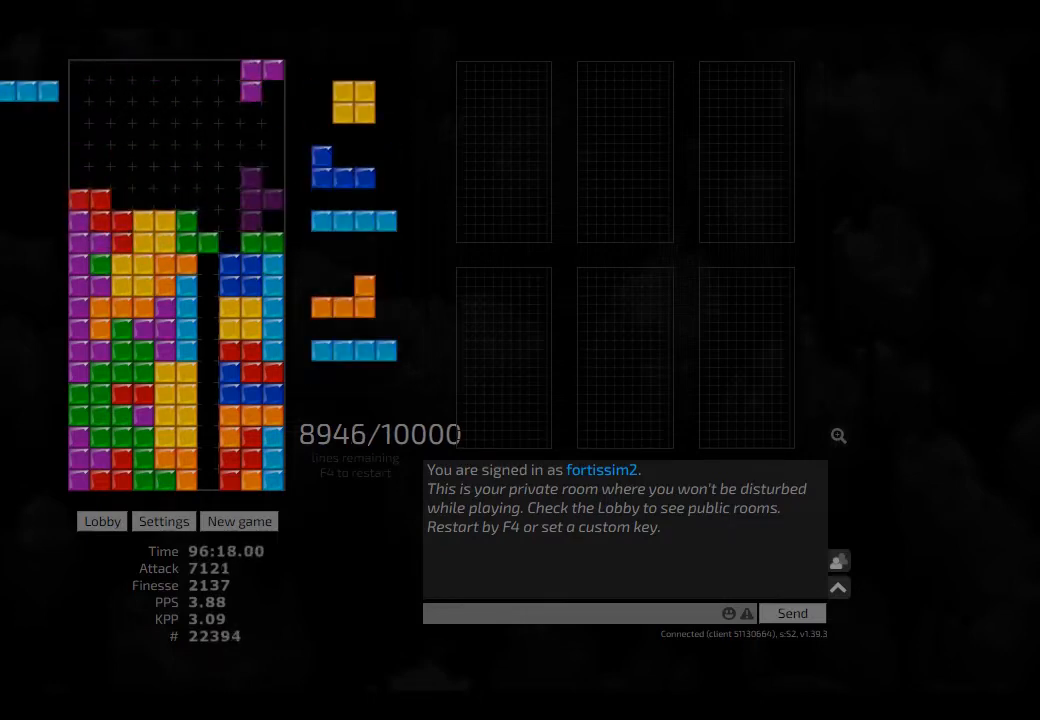
{"keys": ["cw", "right"], "events": [[84, "cw", "up"], [84, "left", "down"], [84, "right", "up"], [125, "left", "up"], [417, "hl", "down"], [459, "cw", "down"], [459, "hl", "up"], [459, "right", "down"]]}
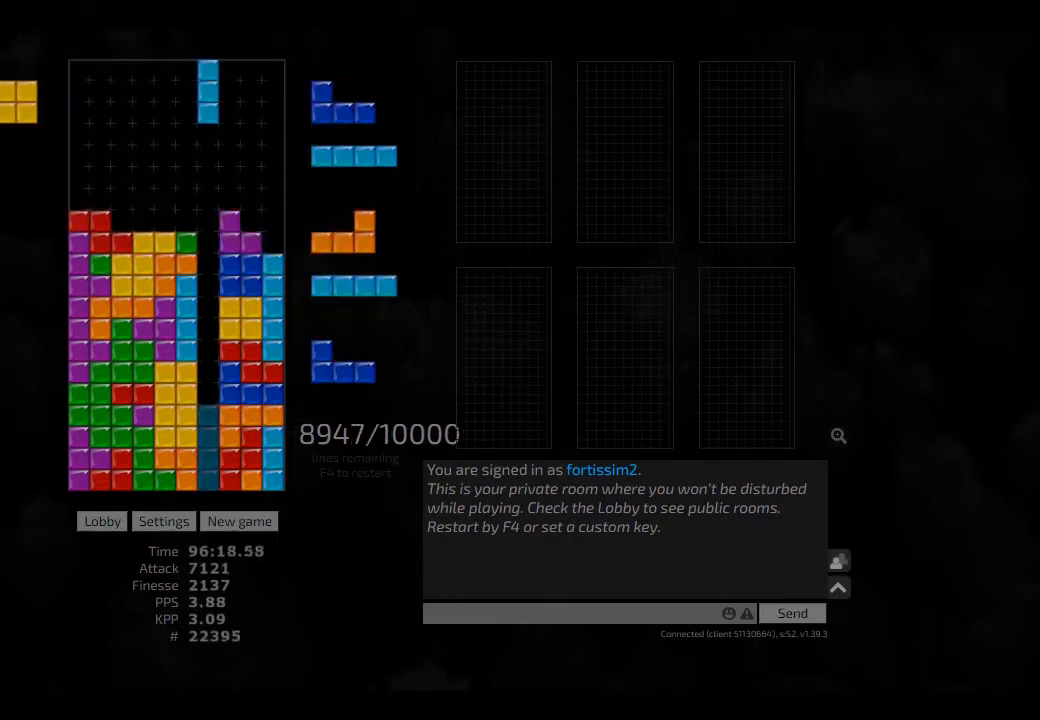
{"keys": ["hd", "hl", "left"], "events": [[42, "cw", "up"], [42, "right", "up"], [84, "hd", "down"], [167, "hd", "up"], [250, "ccw", "down"], [292, "right", "down"], [334, "ccw", "up"], [375, "right", "up"], [417, "hd", "down"], [459, "hl", "down"], [500, "left", "down"]]}
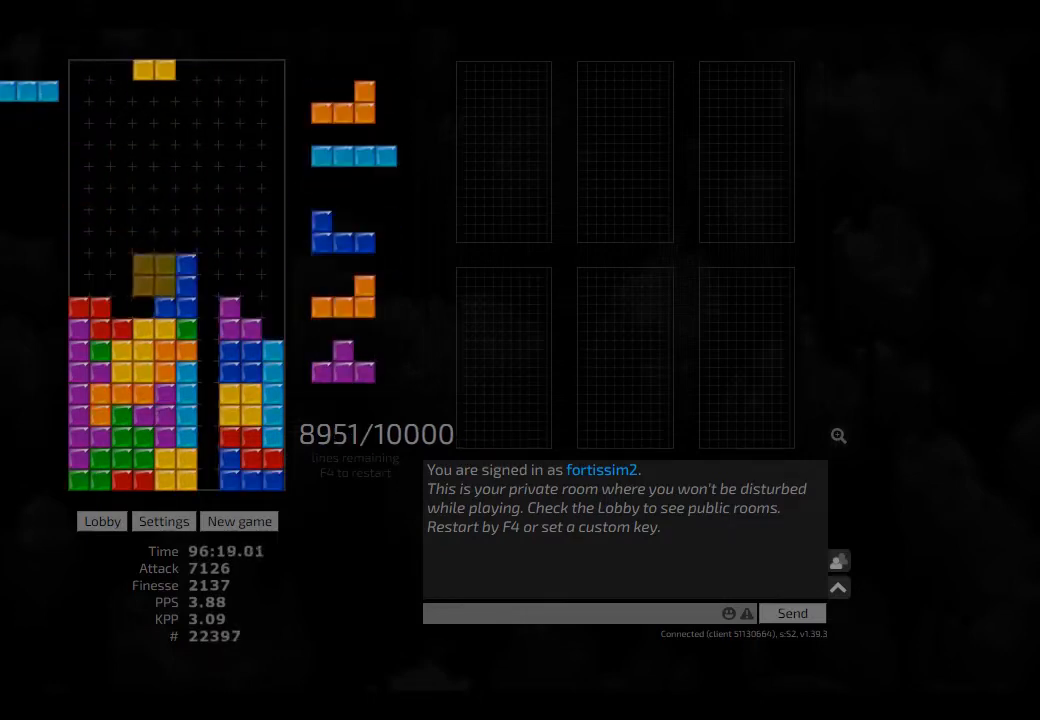
{"keys": ["hd"], "events": [[42, "hd", "up"], [84, "hl", "up"], [84, "left", "up"], [209, "hd", "down"], [250, "cw", "down"], [250, "left", "down"], [292, "cw", "up"], [292, "hd", "up"], [292, "left", "up"], [334, "left", "down"], [417, "left", "up"], [459, "hd", "down"]]}
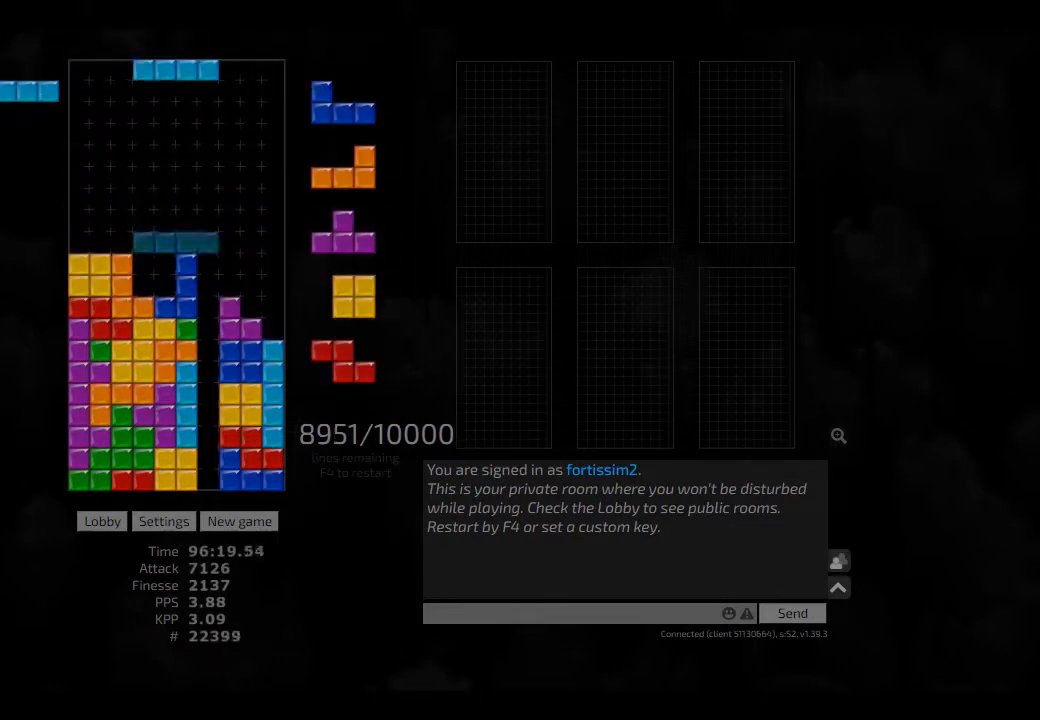
{"keys": ["ccw", "hd"], "events": [[42, "cw", "down"], [42, "hd", "up"], [42, "right", "down"], [84, "cw", "up"], [84, "right", "up"], [209, "hd", "down"], [250, "hd", "up"], [292, "cw", "down"], [375, "cw", "up"], [417, "hd", "down"], [459, "ccw", "down"]]}
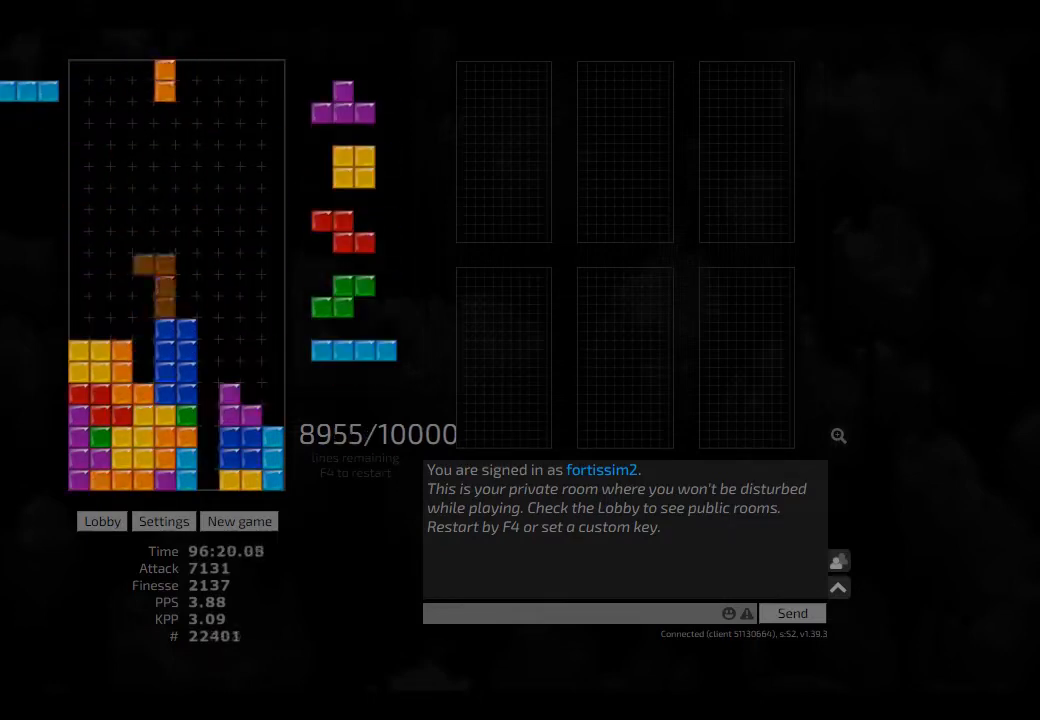
{"keys": ["left"], "events": [[42, "hd", "up"], [42, "left", "down"], [84, "ccw", "up"], [84, "left", "up"], [125, "hd", "down"], [209, "right", "down"], [250, "ccw", "down"], [250, "hd", "up"], [292, "ccw", "up"], [375, "hd", "down"], [375, "right", "up"], [417, "hd", "up"], [417, "left", "down"]]}
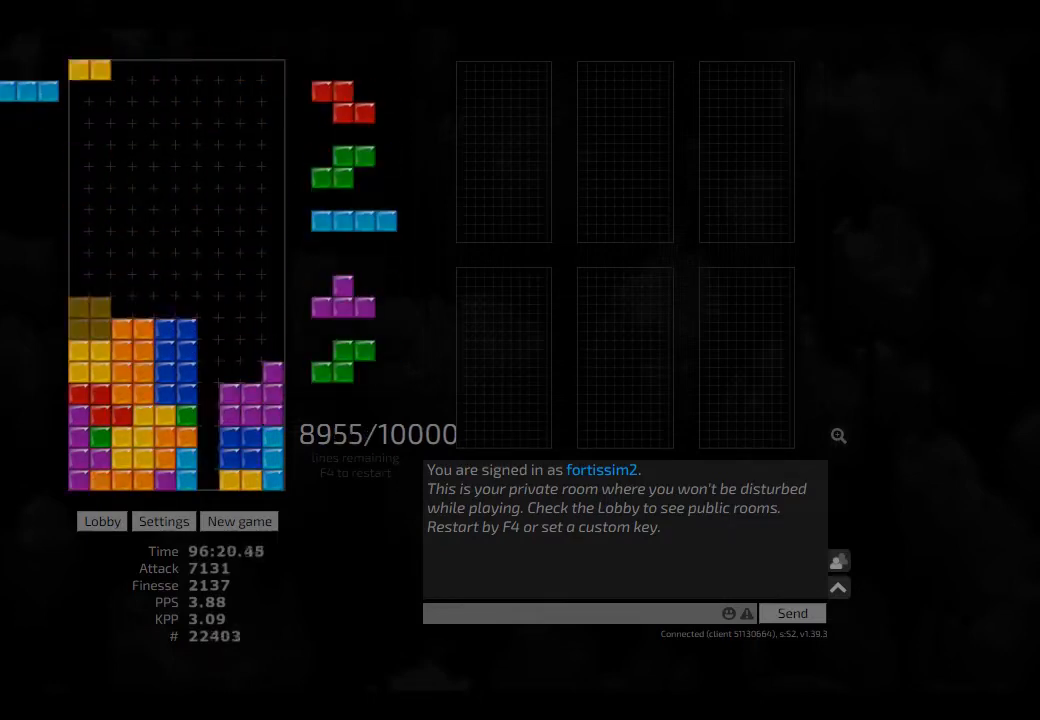
{"keys": ["ccw"], "events": [[42, "hd", "down"], [42, "left", "up"], [167, "cw", "down"], [167, "hd", "up"], [167, "right", "down"], [292, "cw", "up"], [292, "hd", "down"], [334, "hl", "down"], [417, "hd", "up"], [417, "right", "up"], [459, "hl", "up"], [500, "ccw", "down"]]}
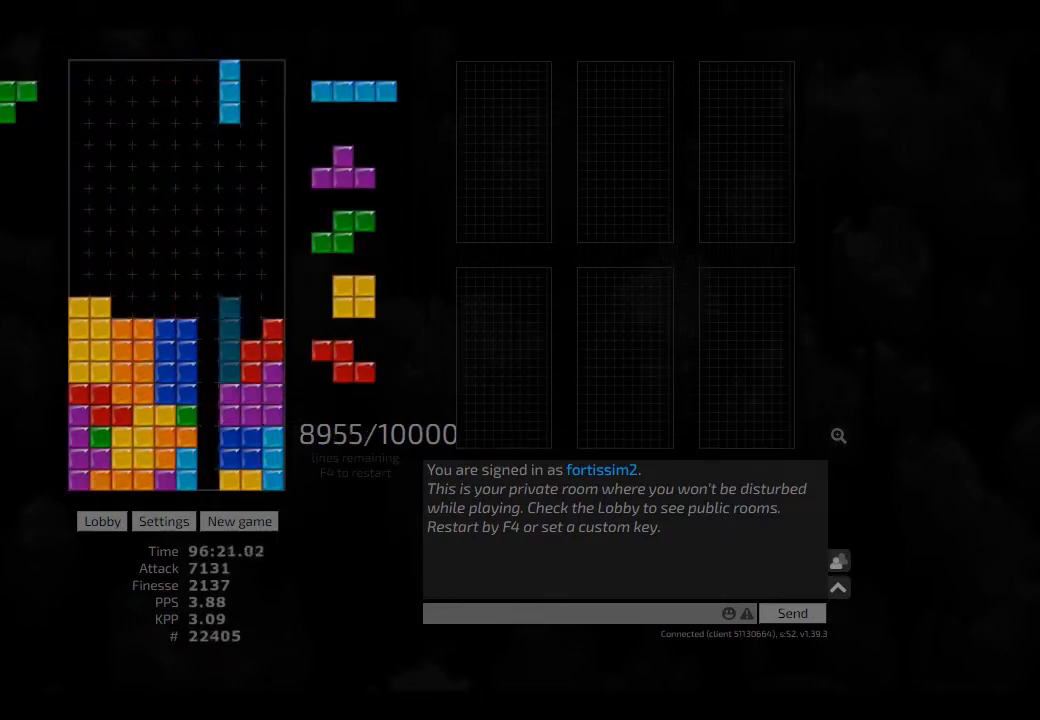
{"keys": ["cw", "right"], "events": [[84, "ccw", "up"], [167, "hd", "down"], [292, "hd", "up"], [292, "right", "down"], [375, "right", "up"], [417, "cw", "down"], [417, "hd", "down"], [417, "right", "down"], [500, "hd", "up"]]}
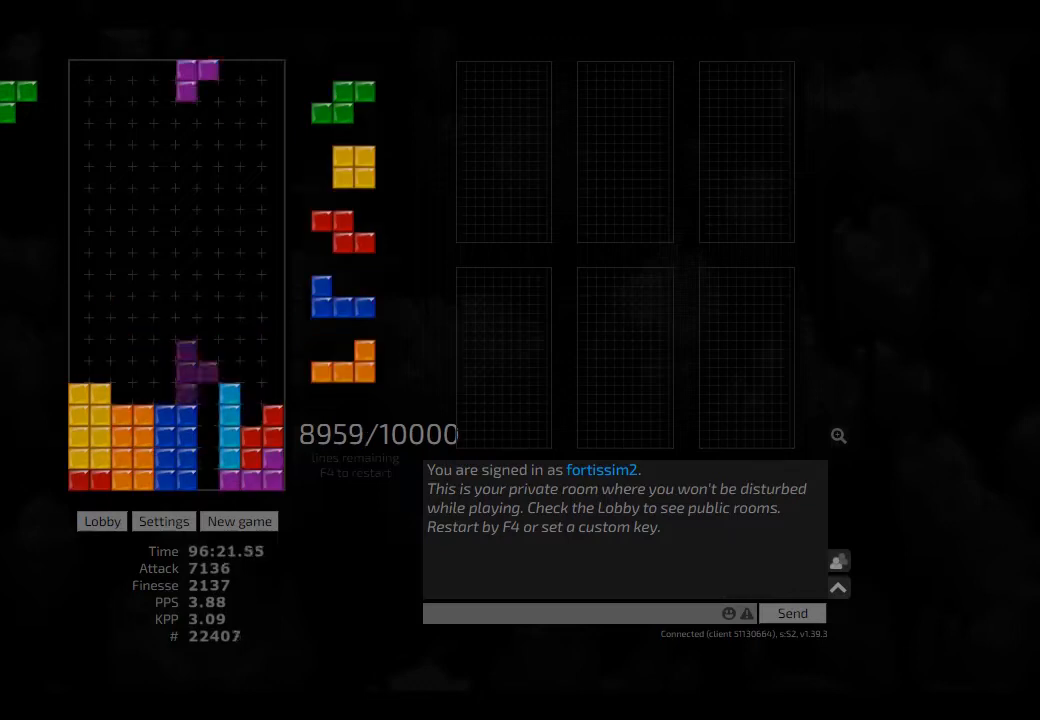
{"keys": ["cw", "right"], "events": [[84, "cw", "up"], [84, "hd", "down"], [167, "cw", "down"], [167, "hd", "up"], [250, "cw", "up"], [250, "hd", "down"], [250, "right", "up"], [334, "hd", "up"], [334, "hl", "down"], [417, "cw", "down"], [417, "right", "down"], [500, "hl", "up"]]}